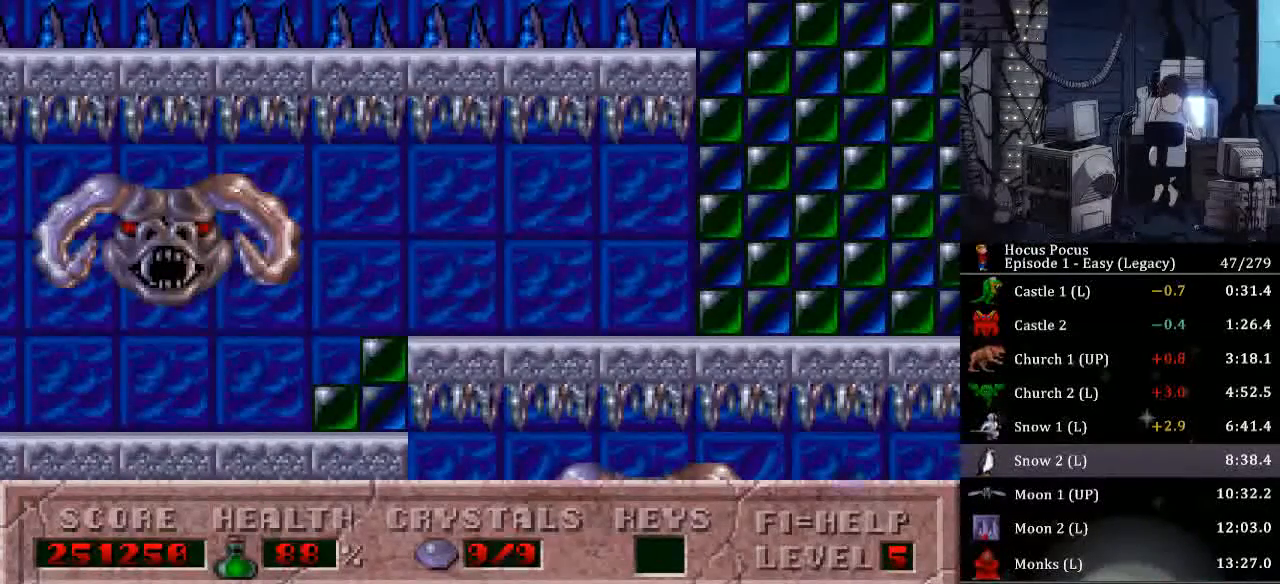
Gameplay with keyboard; each line is a JSON object with the keys held at the frame after it. "events" lists presses ("down") and releases ("up") of ".", "/", "0", "1", "2", "3", "4", "5", "6", "7", "8", "9", "a", "alt_l", "alt_r", "b", "backspace", "c", "caps_lock", "comma", "ctrl_l", "ctrl_r", "d", "delete", "down", "e", "end", "equals", "escape", "f", "f1", "f10", "f11", "f12", "f2", "f3", "f4", "f5", "f6", "f7", "f8", "f9", "g", "h", "home", "i", "insert", "j", "k", "l", "lbracket", "left", "m", "minus", "n", "num0", "num1", "num2", "num3", "num4", "num5", "num6", "num7", "num8", "num9", "o", "p", "page_down", "page_up", "q", "quote", "r", "rbracket", "return", "right", "s", "semicolon", "shift_l", "shift_r", "space", "super", "t", "tab", "tilde", "u", "up", "v", "w", "x", "y" and "z" between this image and that frame as [ms after this image, input, new state], when the widget could be followed in between. No other keys are recorded. Mouse input is not recorded.
{"keys": [], "events": []}
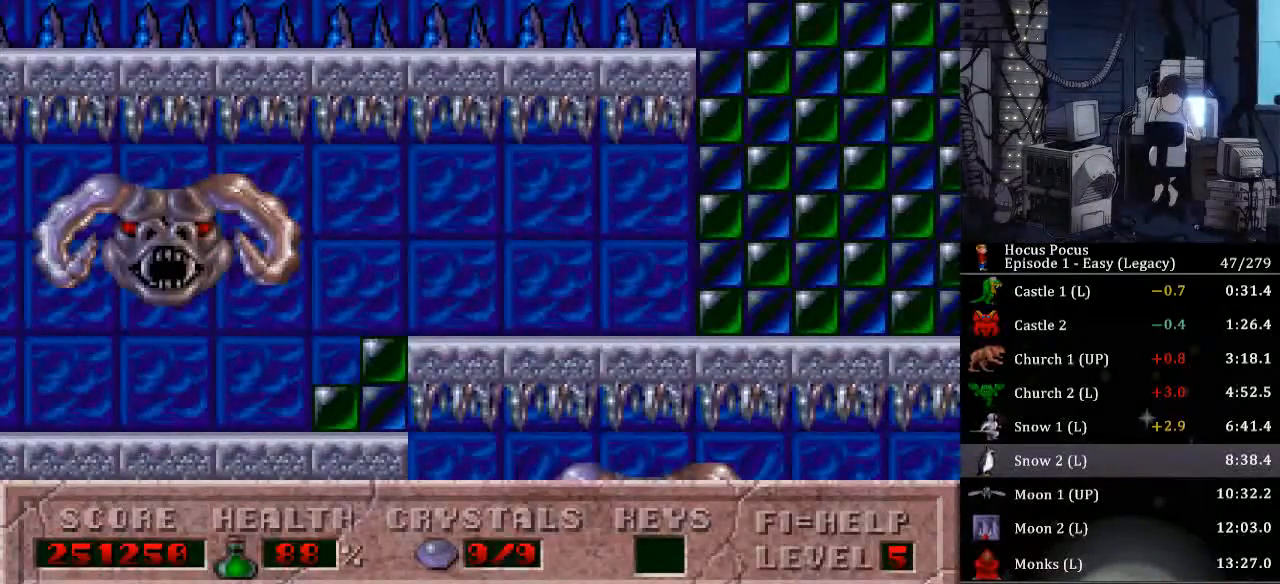
{"keys": [], "events": [[433, "l", "down"], [467, "l", "up"]]}
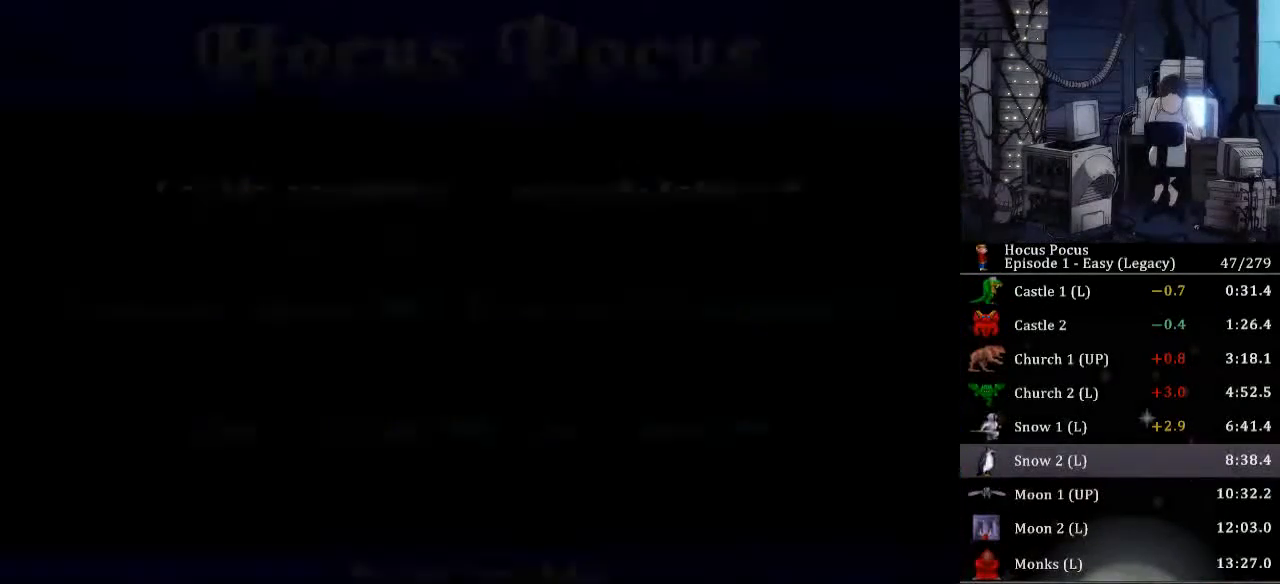
{"keys": ["l"], "events": [[33, "l", "down"], [67, "l", "up"], [233, "l", "down"], [267, "l", "up"], [300, "l", "down"], [367, "l", "up"], [400, "l", "down"], [467, "l", "up"], [500, "l", "down"]]}
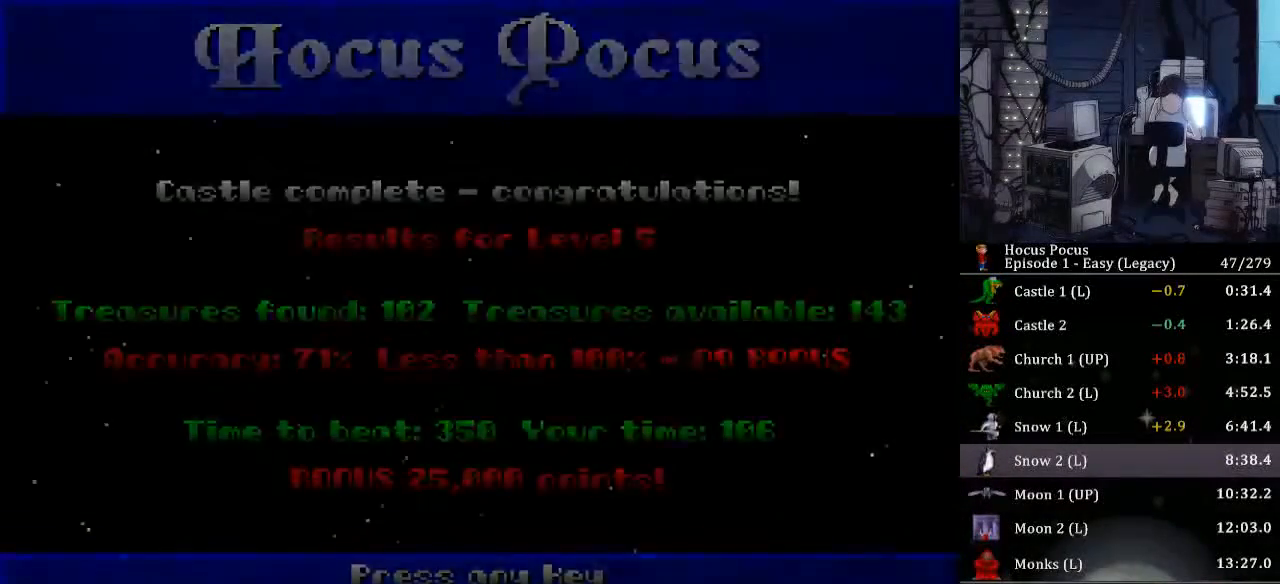
{"keys": [], "events": [[33, "l", "up"], [100, "l", "down"], [133, "l", "up"], [200, "l", "down"], [233, "l", "up"], [267, "l", "down"], [333, "l", "up"], [367, "l", "down"], [433, "l", "up"], [467, "l", "down"], [500, "l", "up"]]}
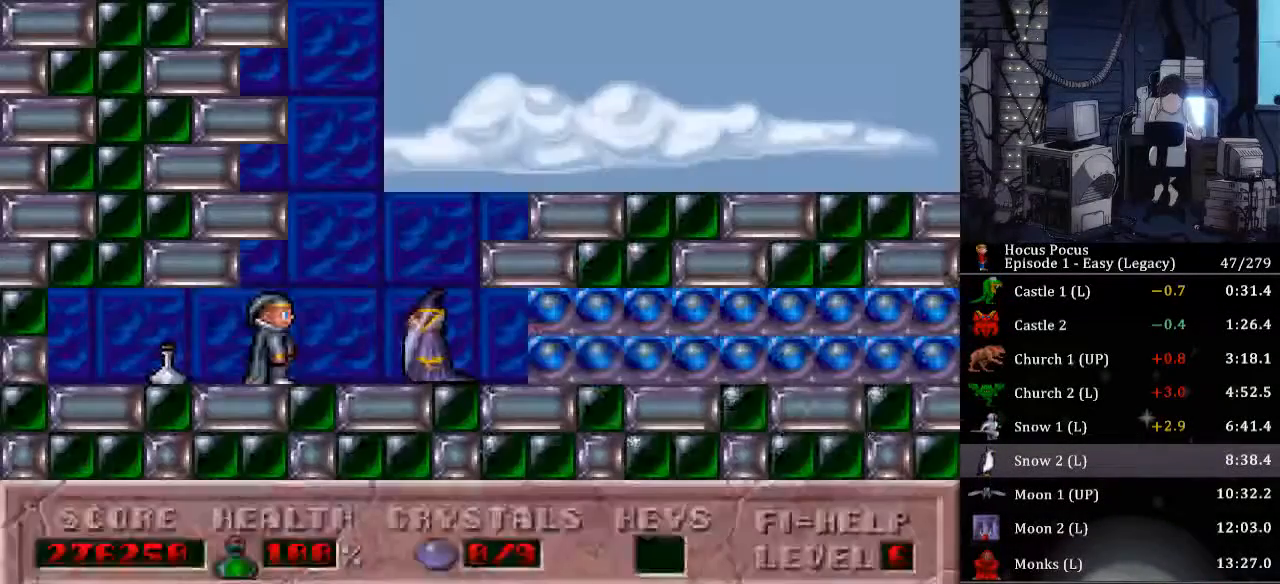
{"keys": ["l"], "events": [[67, "l", "down"], [100, "l", "up"], [167, "l", "down"], [200, "l", "up"], [233, "l", "down"], [433, "l", "up"], [467, "l", "down"]]}
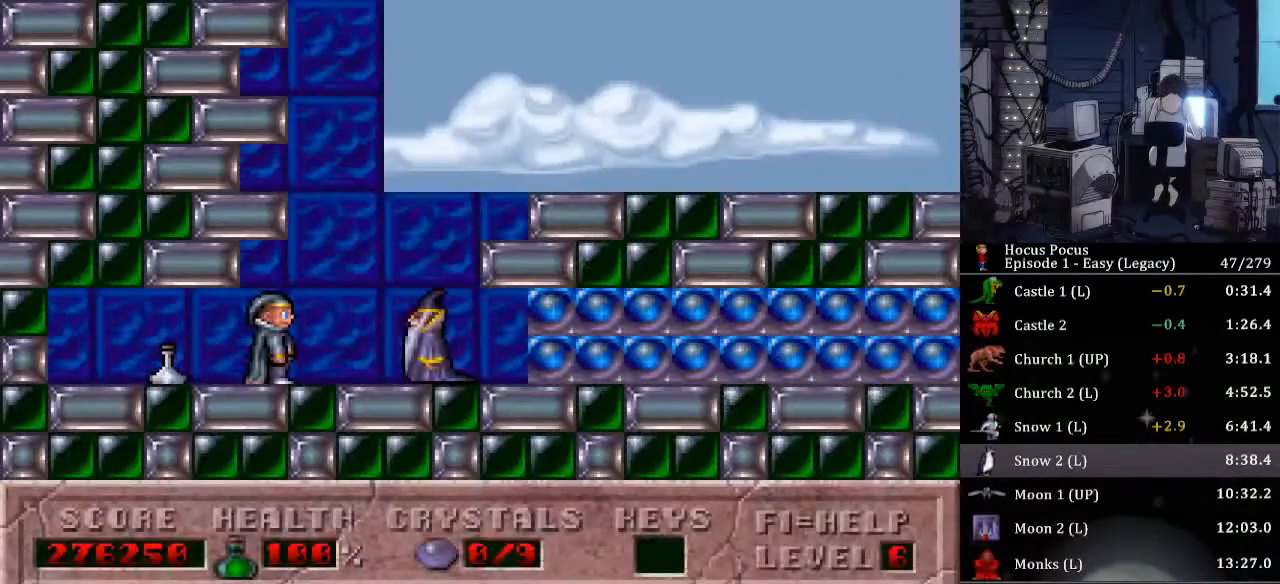
{"keys": ["l"], "events": [[133, "l", "up"], [167, "l", "down"], [400, "l", "up"], [433, "l", "down"]]}
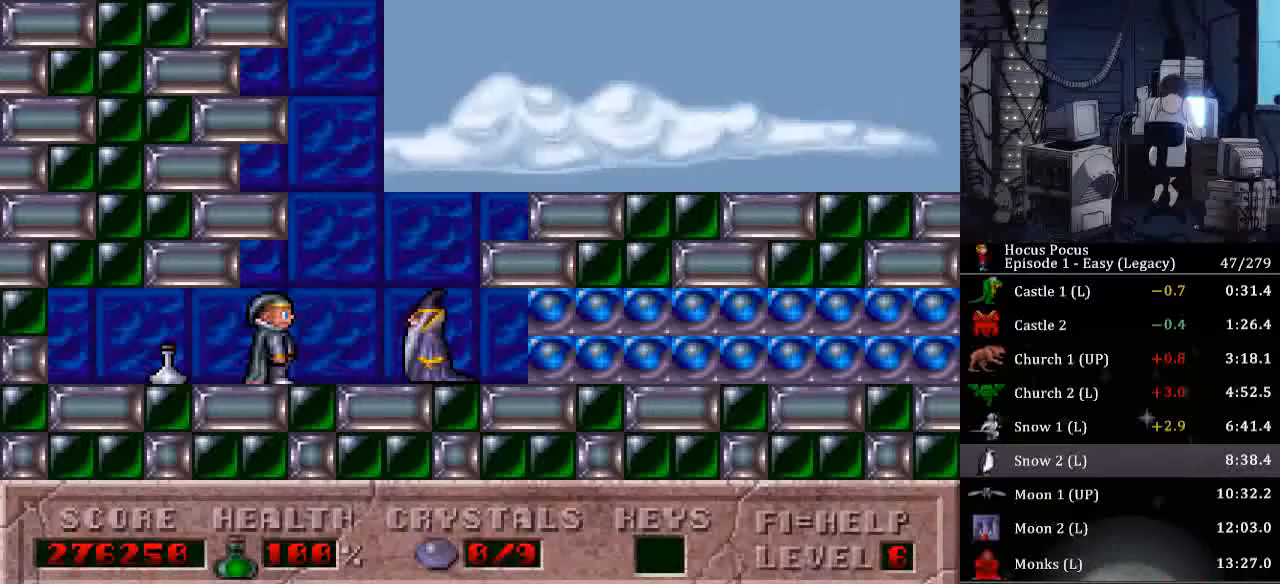
{"keys": ["left"], "events": [[100, "l", "up"], [133, "l", "down"], [200, "l", "up"], [233, "l", "down"], [267, "l", "up"], [333, "l", "down"], [367, "l", "up"], [400, "l", "down"], [400, "left", "down"], [467, "l", "up"]]}
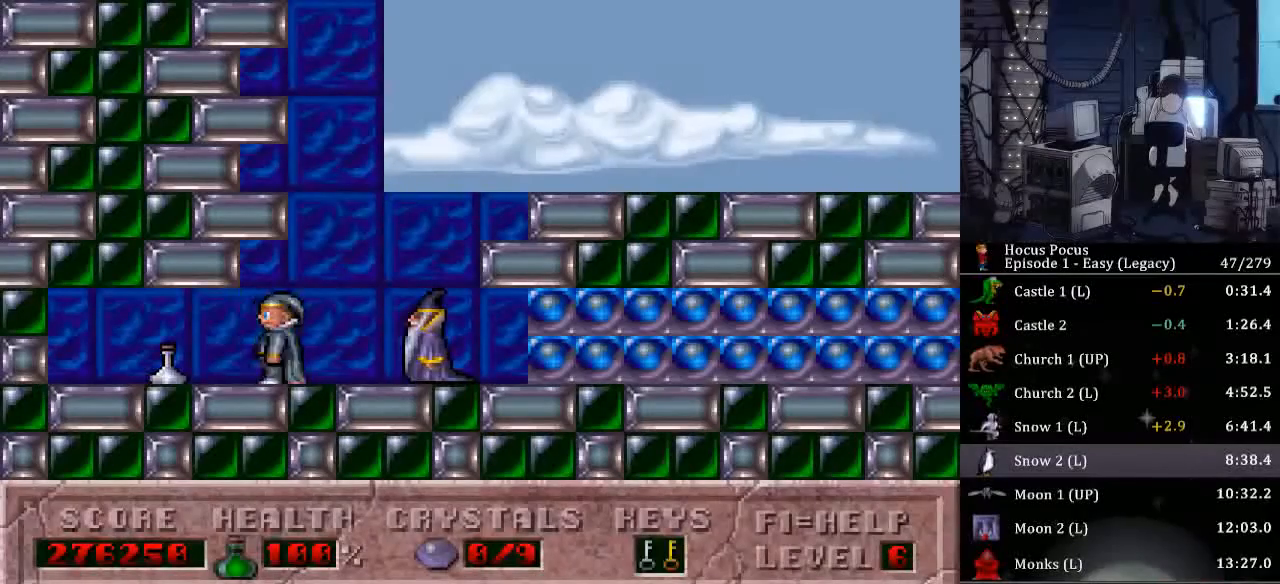
{"keys": ["alt_l", "right"], "events": [[200, "right", "down"], [233, "left", "up"], [467, "alt_l", "down"]]}
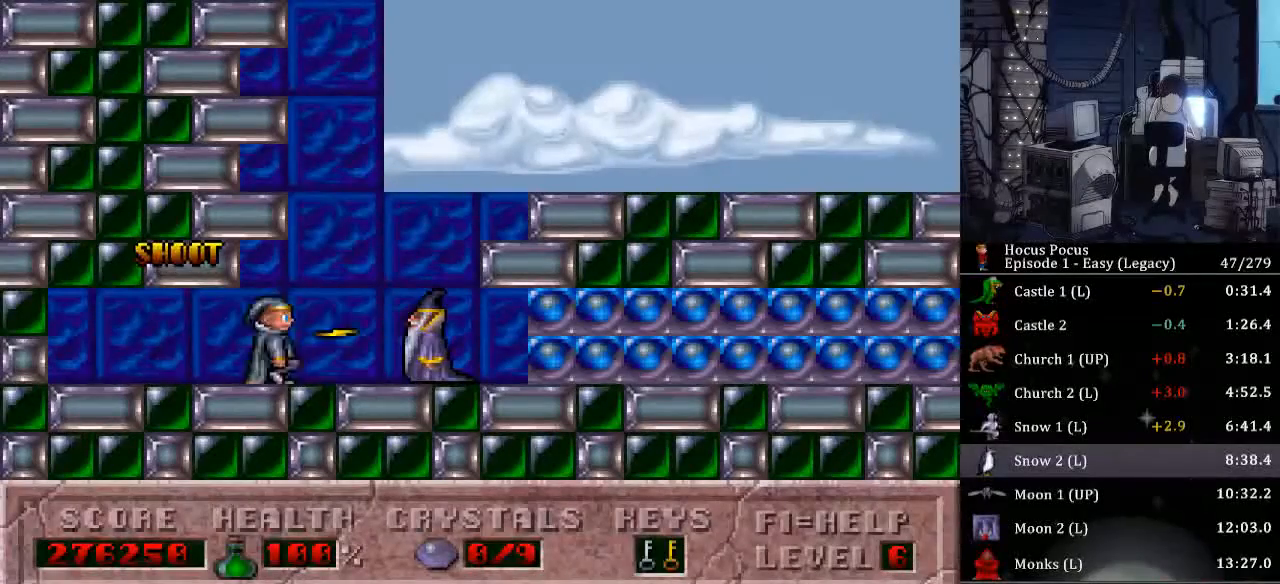
{"keys": ["alt_l", "right"], "events": []}
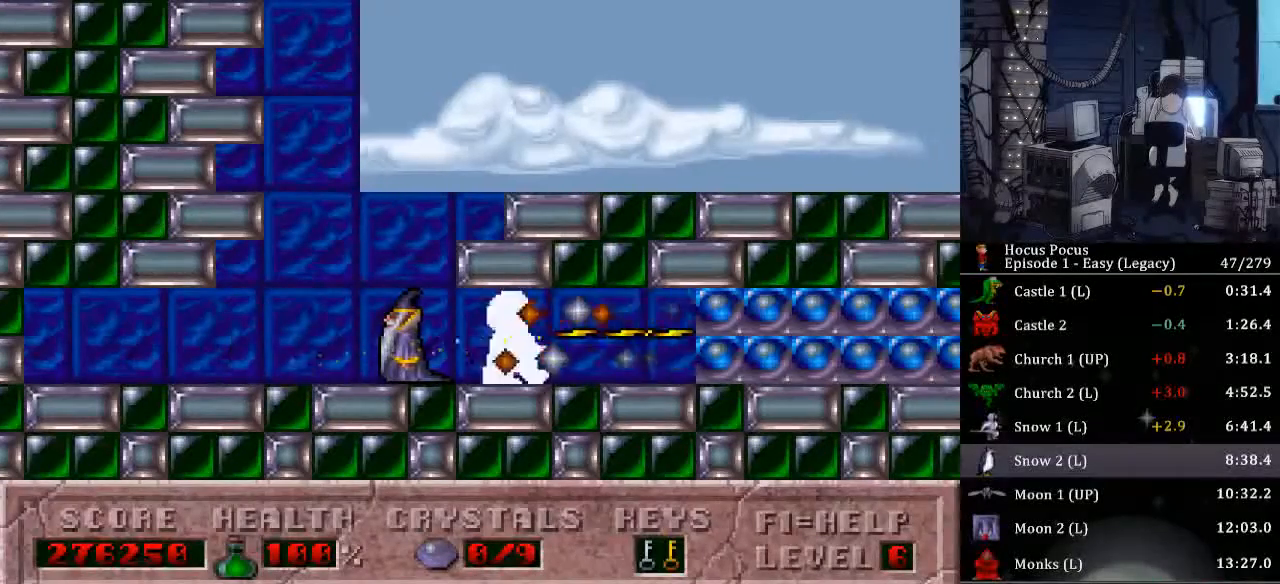
{"keys": ["alt_l", "right"], "events": []}
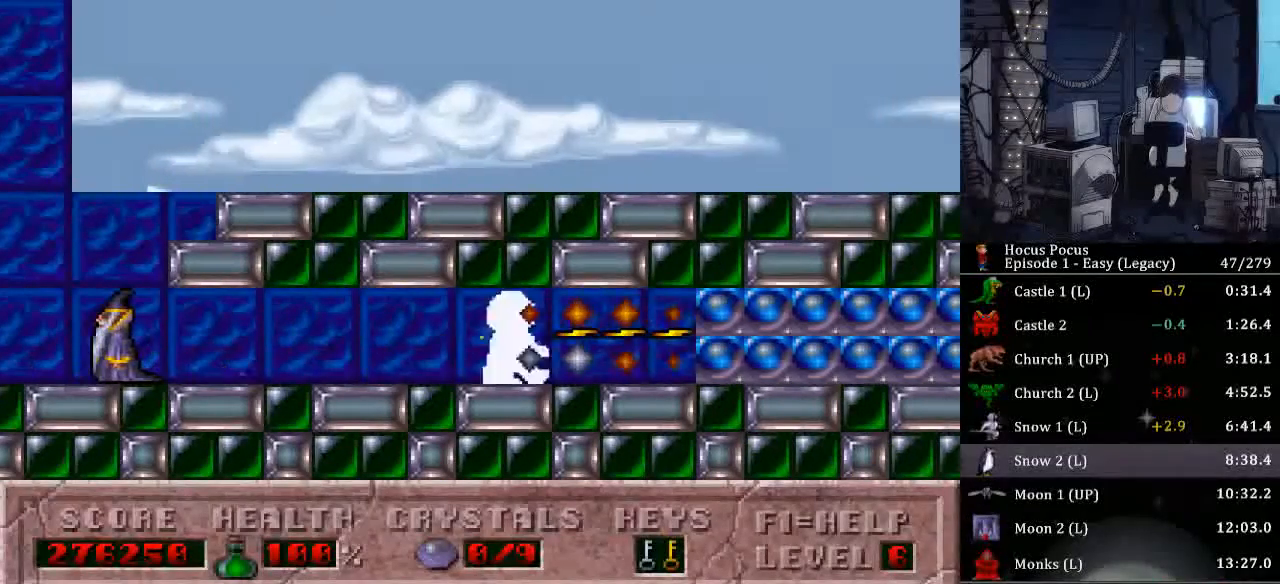
{"keys": ["alt_l", "right"], "events": []}
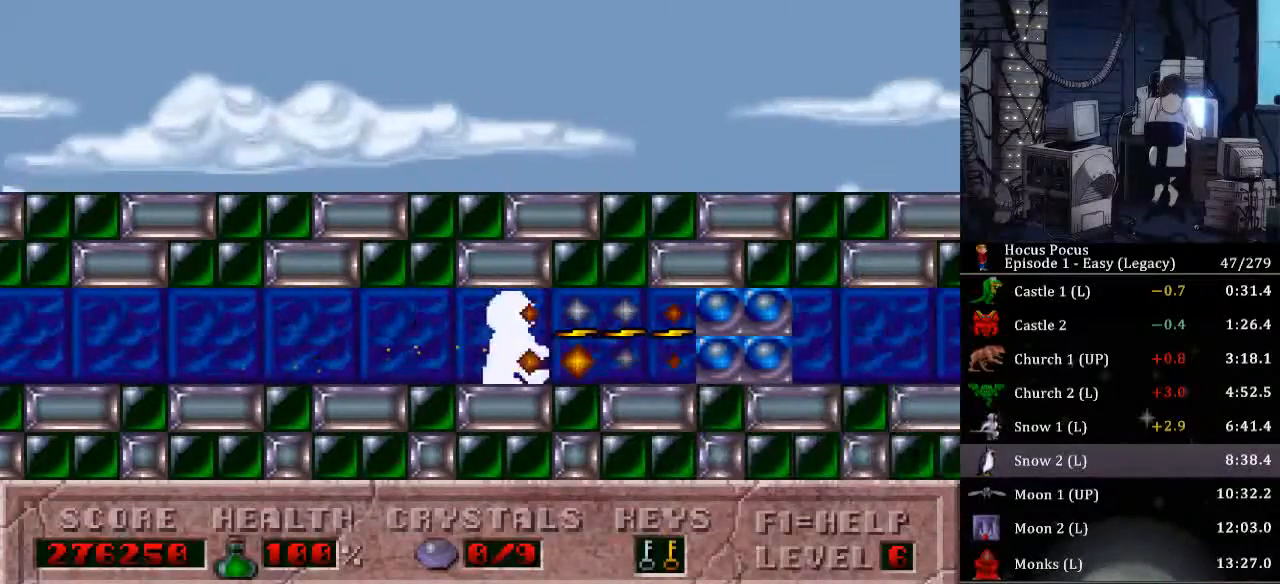
{"keys": ["right"], "events": [[400, "alt_l", "up"]]}
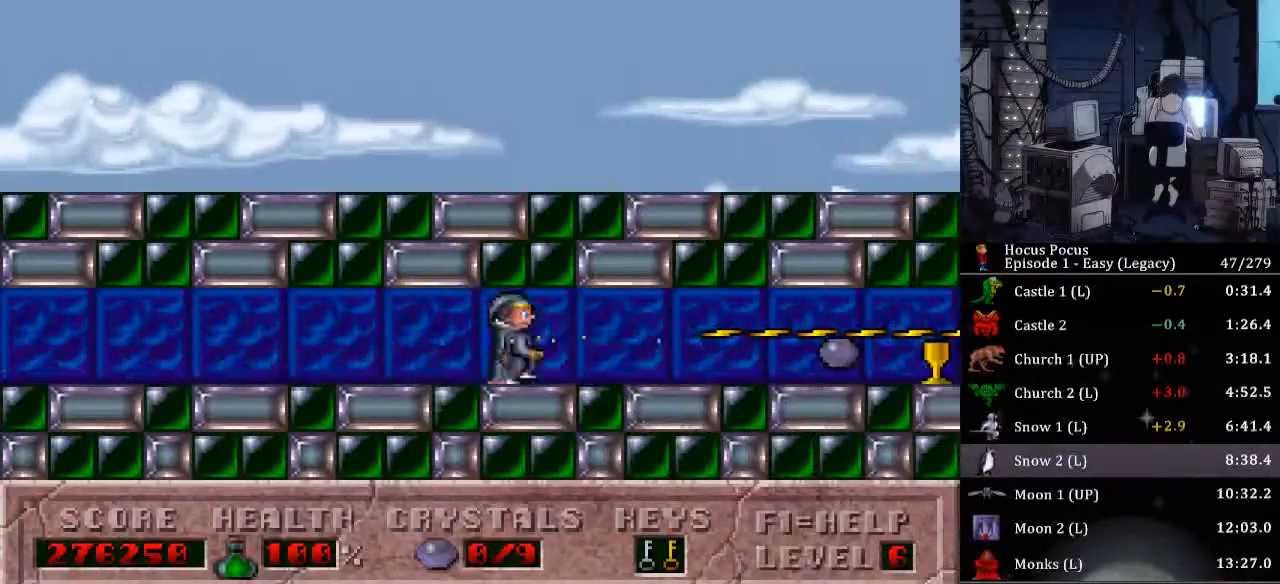
{"keys": ["right"], "events": []}
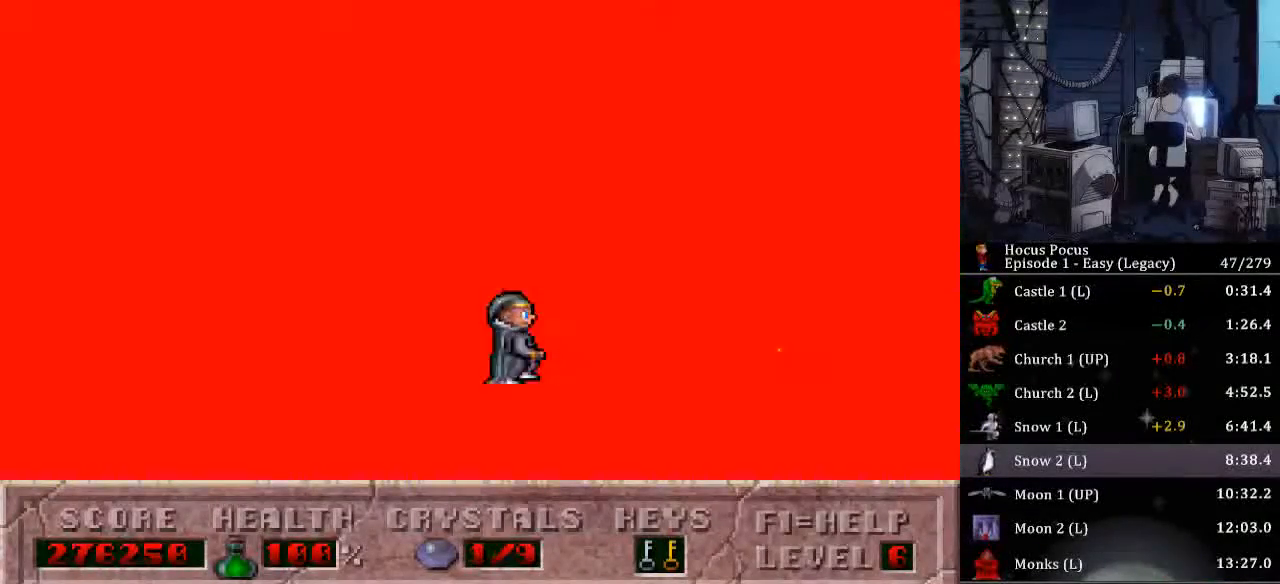
{"keys": ["right"], "events": []}
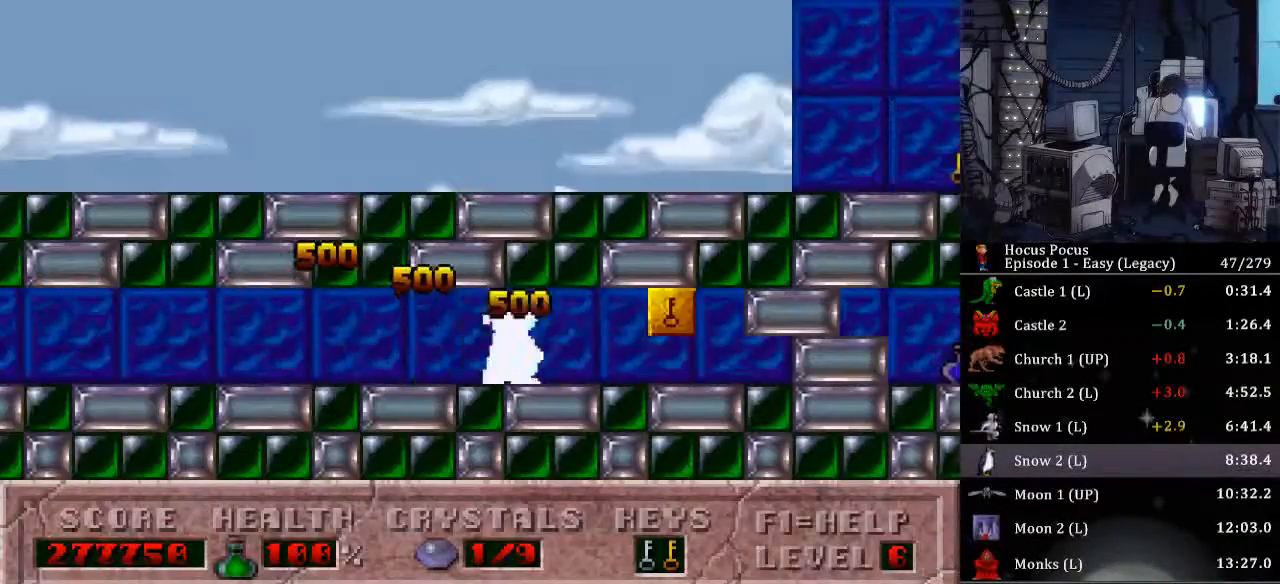
{"keys": ["right"], "events": []}
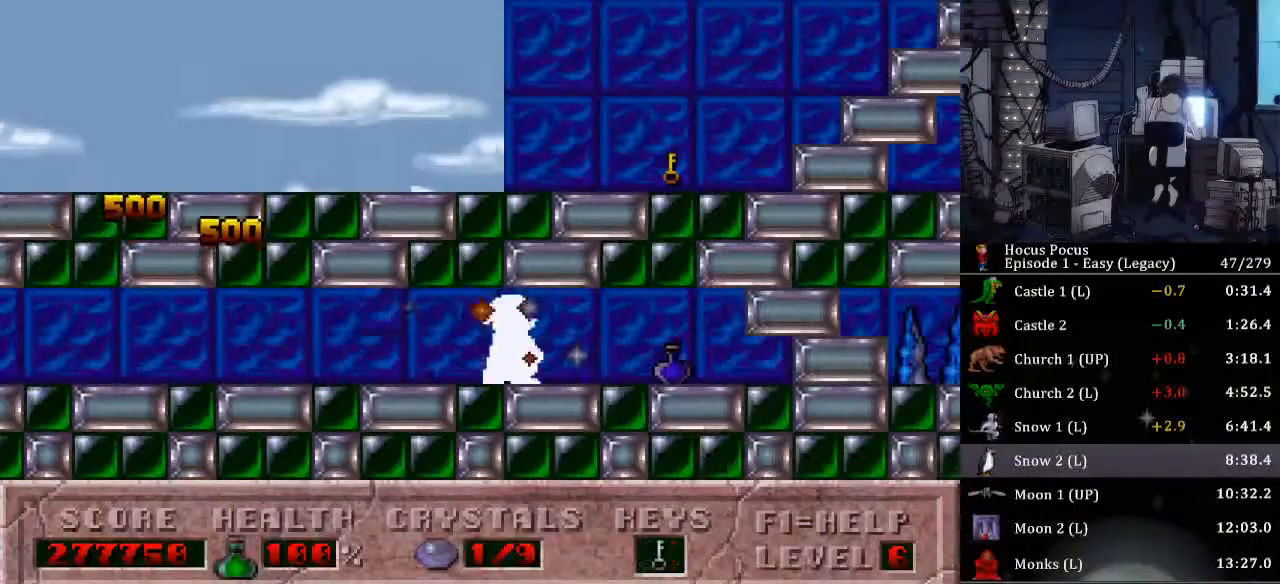
{"keys": ["right"], "events": []}
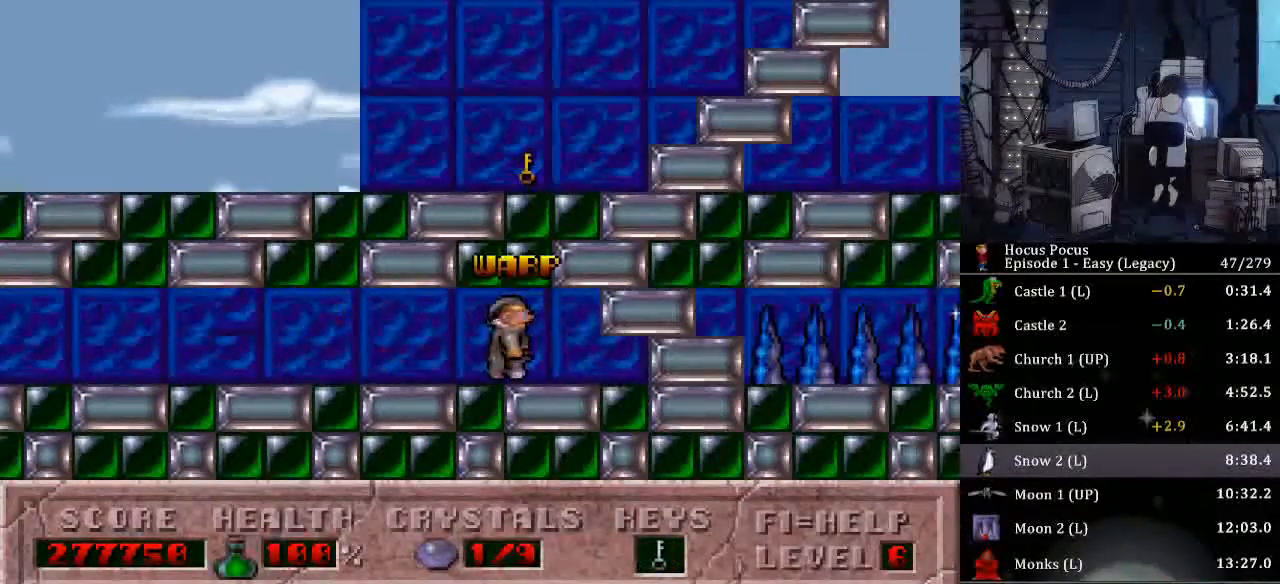
{"keys": [], "events": [[67, "right", "up"]]}
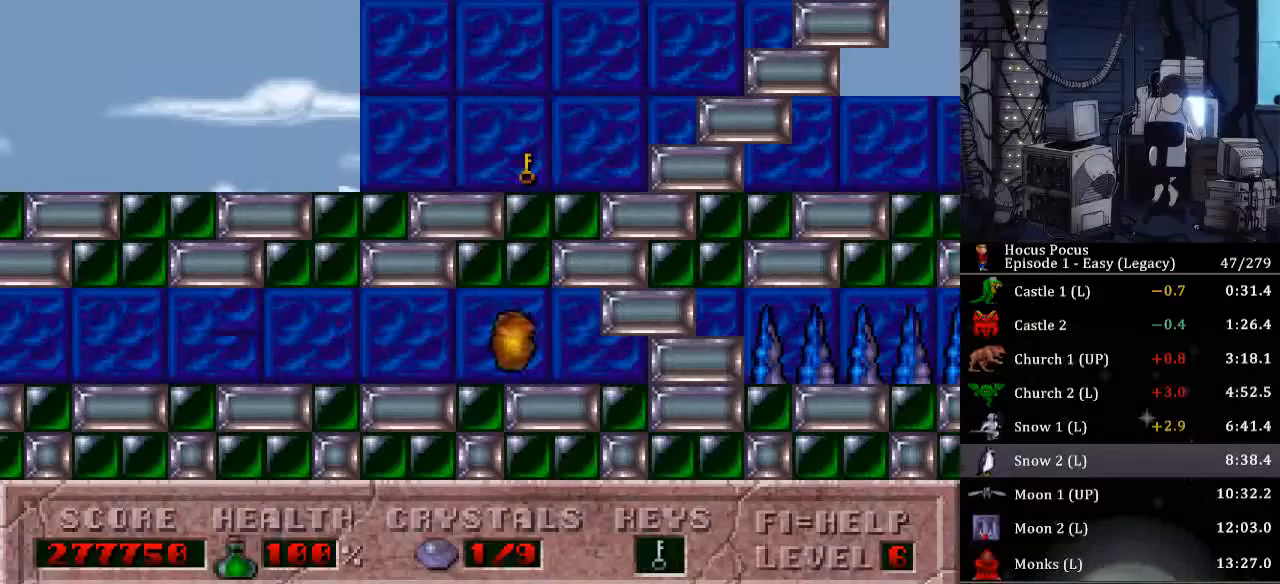
{"keys": [], "events": []}
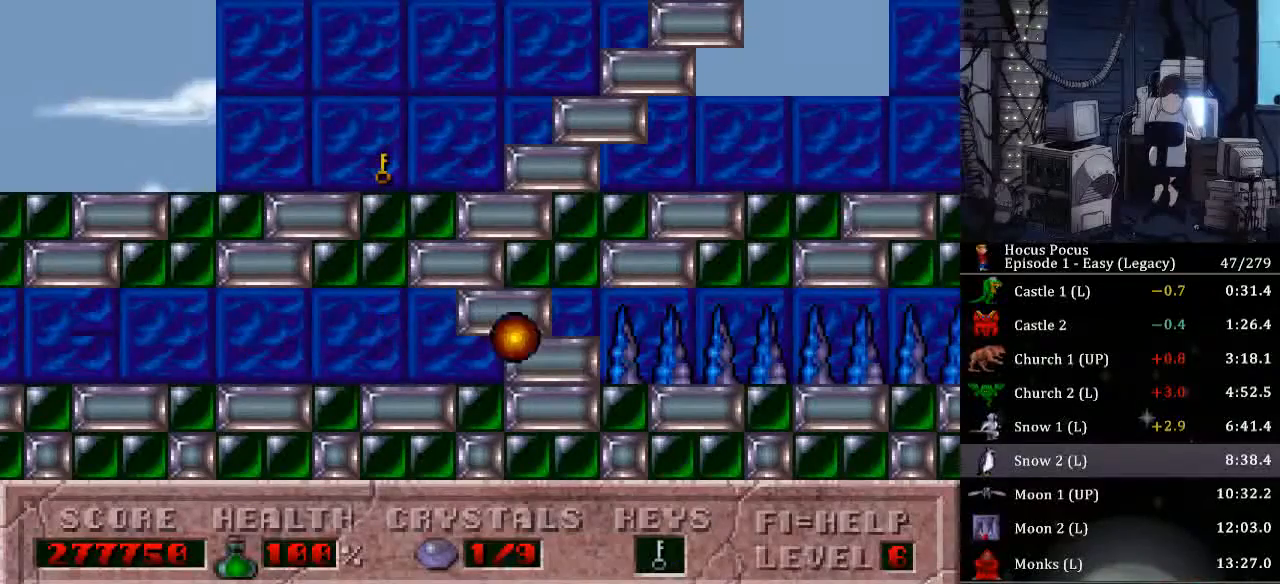
{"keys": ["right"], "events": [[67, "right", "down"]]}
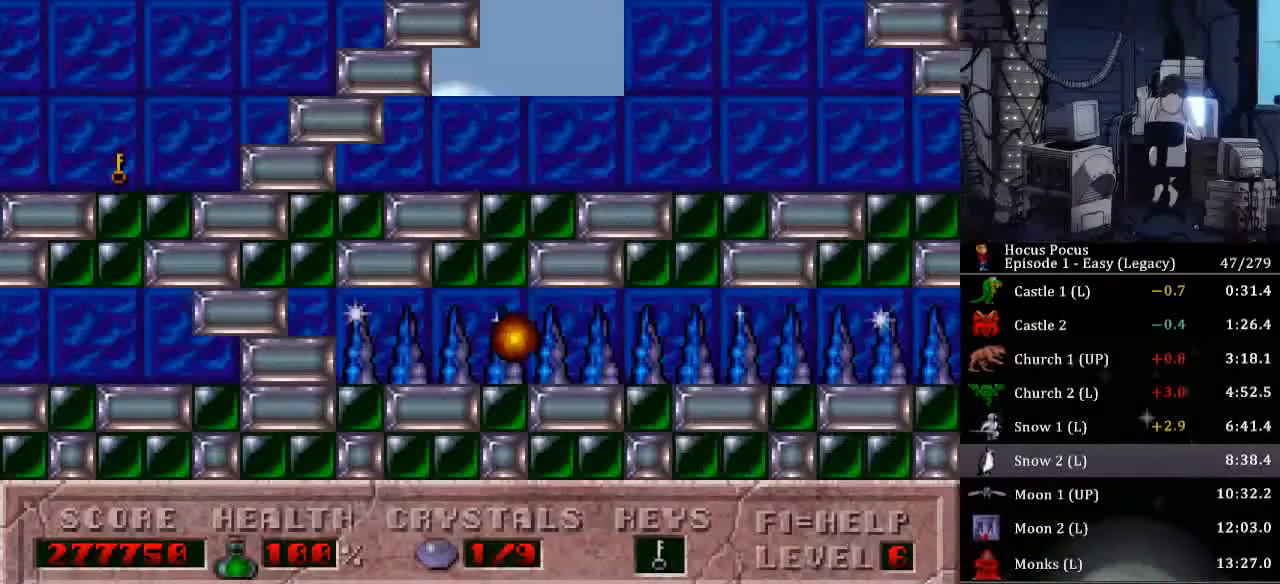
{"keys": [], "events": [[467, "right", "up"]]}
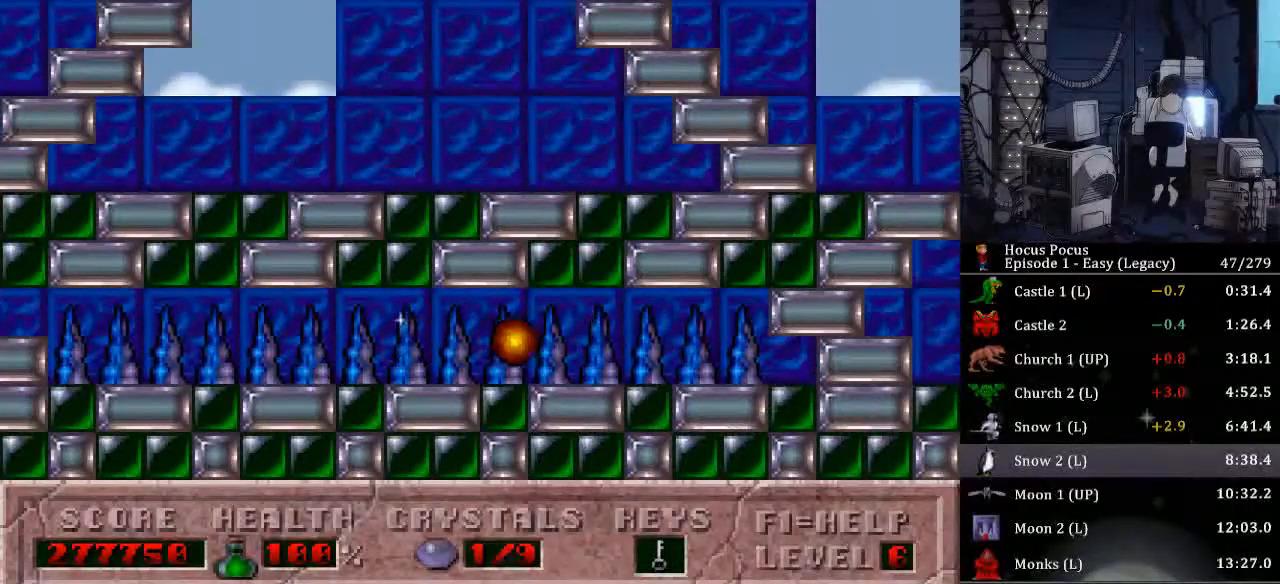
{"keys": [], "events": []}
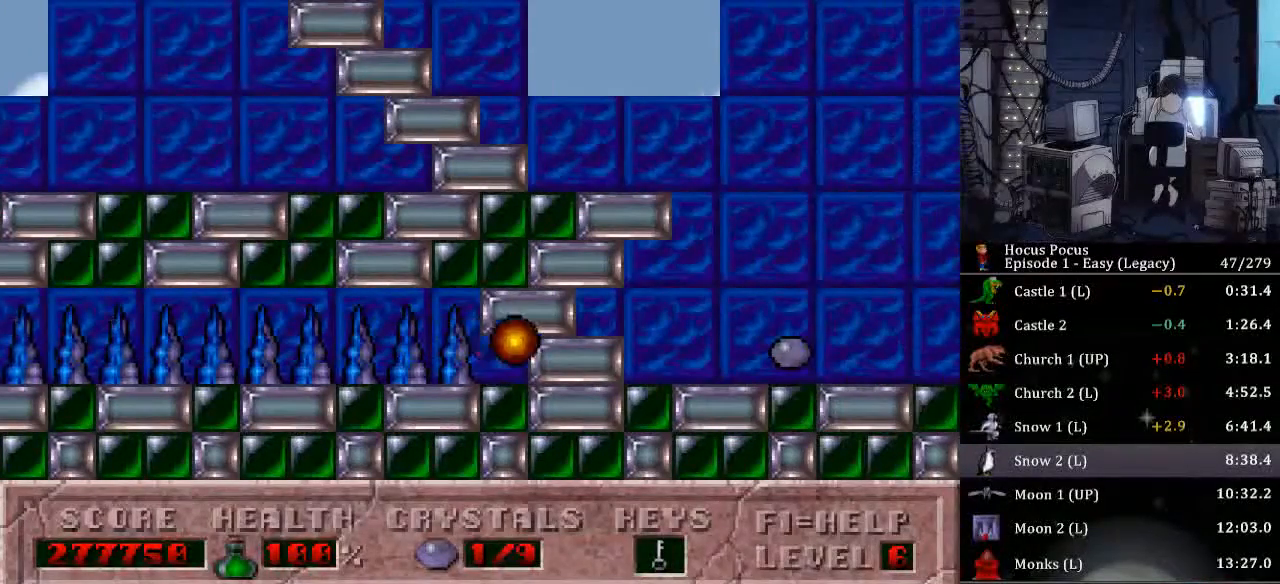
{"keys": ["right"], "events": [[67, "right", "down"]]}
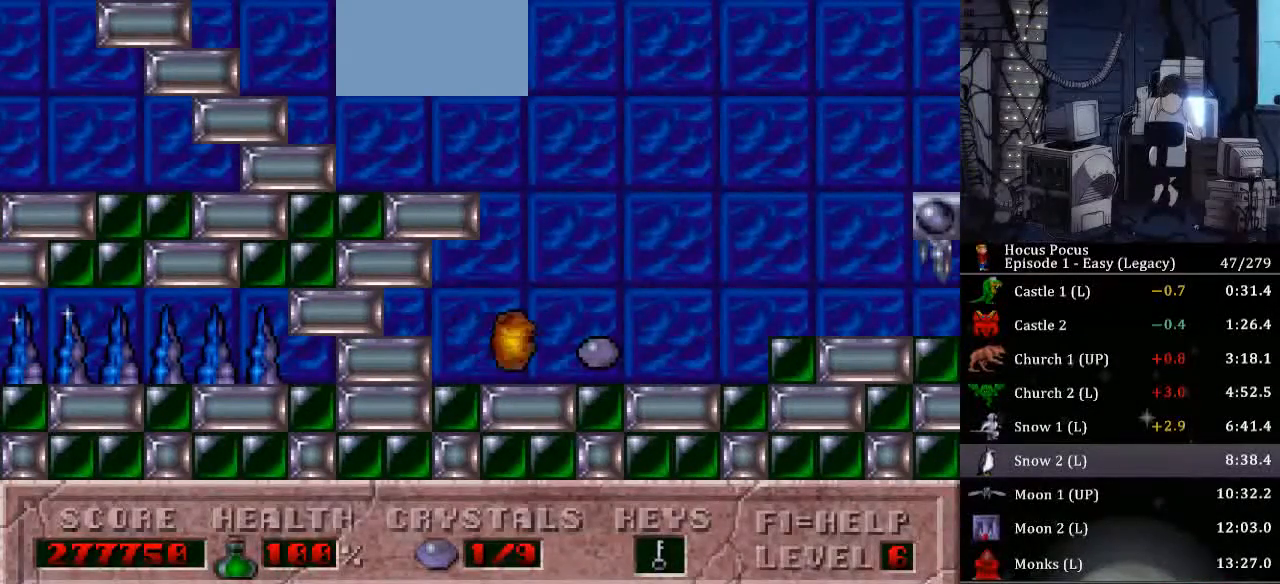
{"keys": ["right"], "events": []}
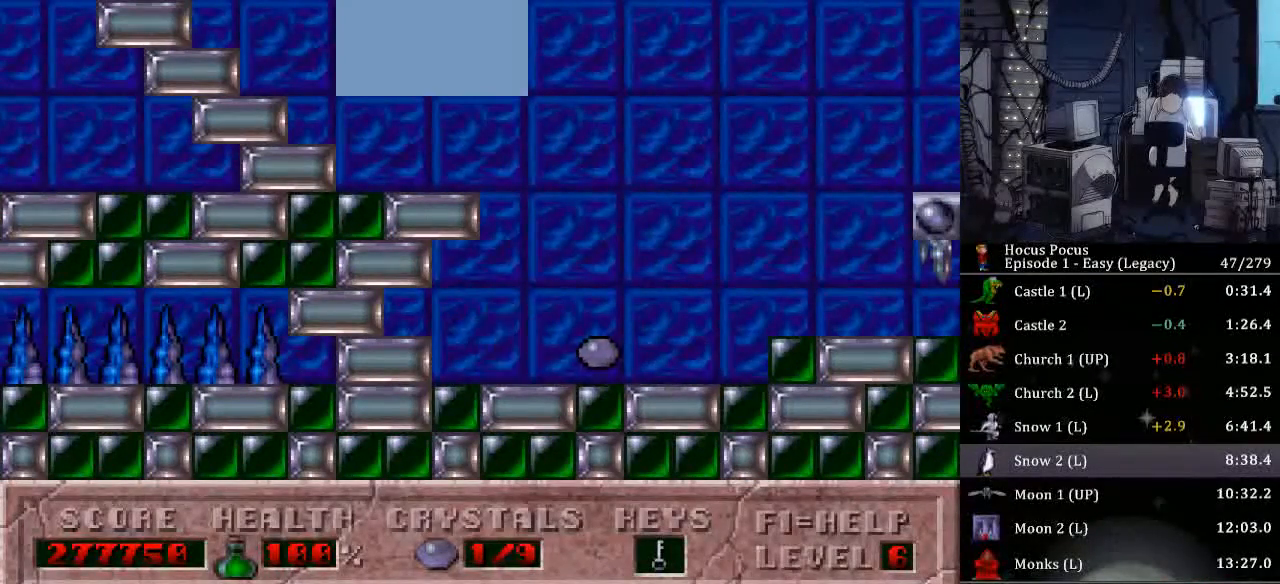
{"keys": ["right"], "events": []}
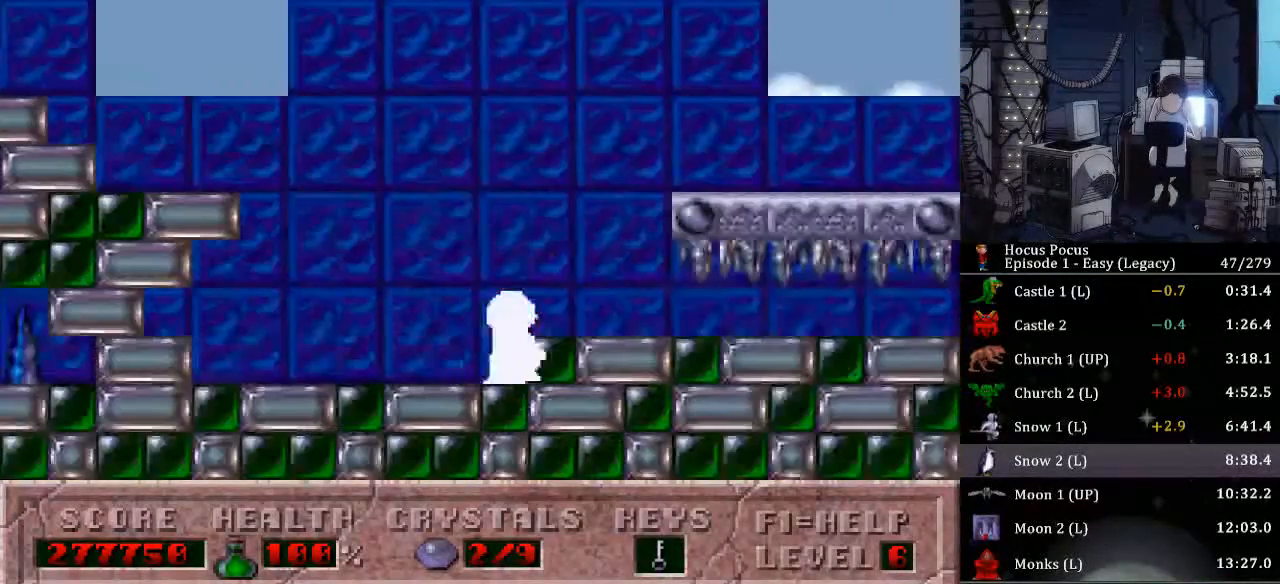
{"keys": ["right"], "events": []}
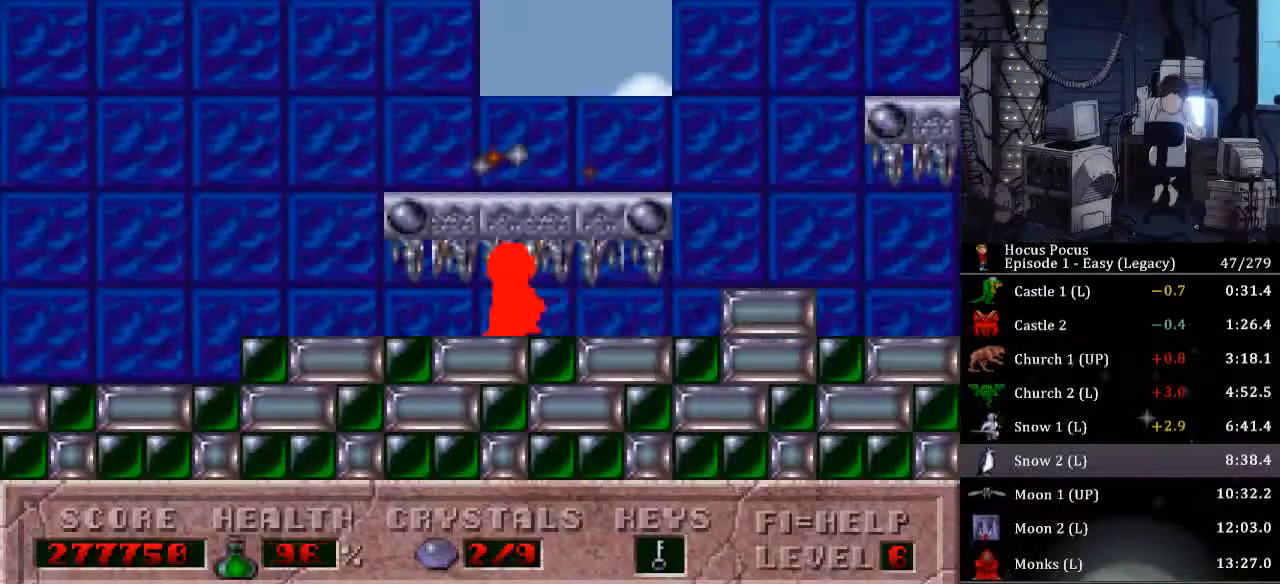
{"keys": ["alt_l", "right"], "events": [[467, "alt_l", "down"]]}
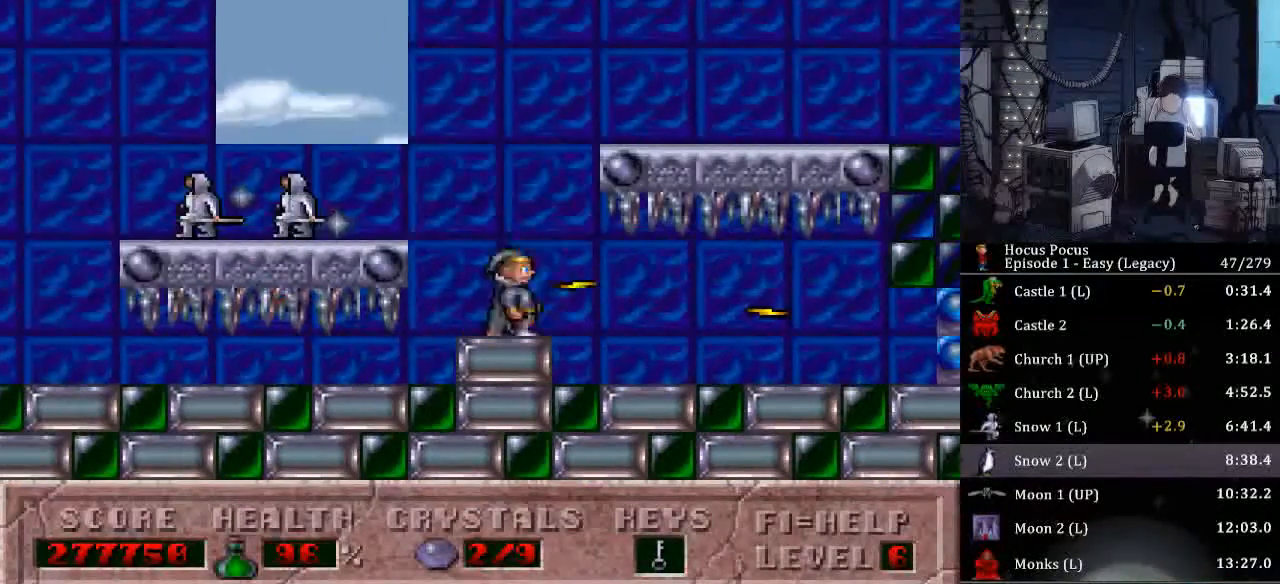
{"keys": ["alt_l", "right"], "events": []}
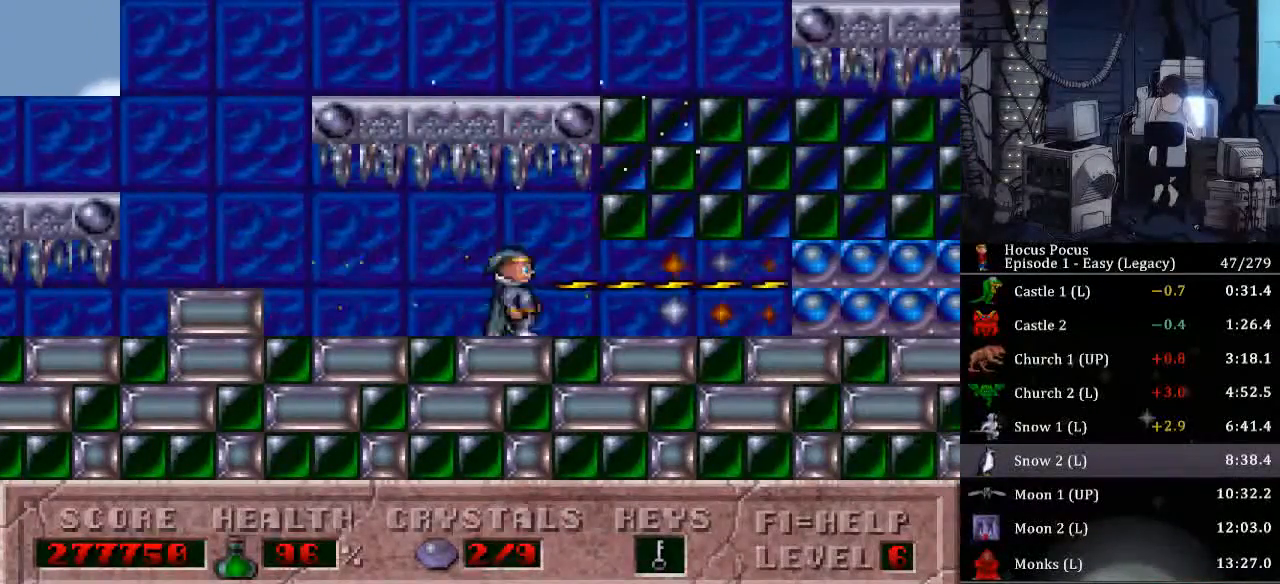
{"keys": ["right"], "events": [[433, "alt_l", "up"]]}
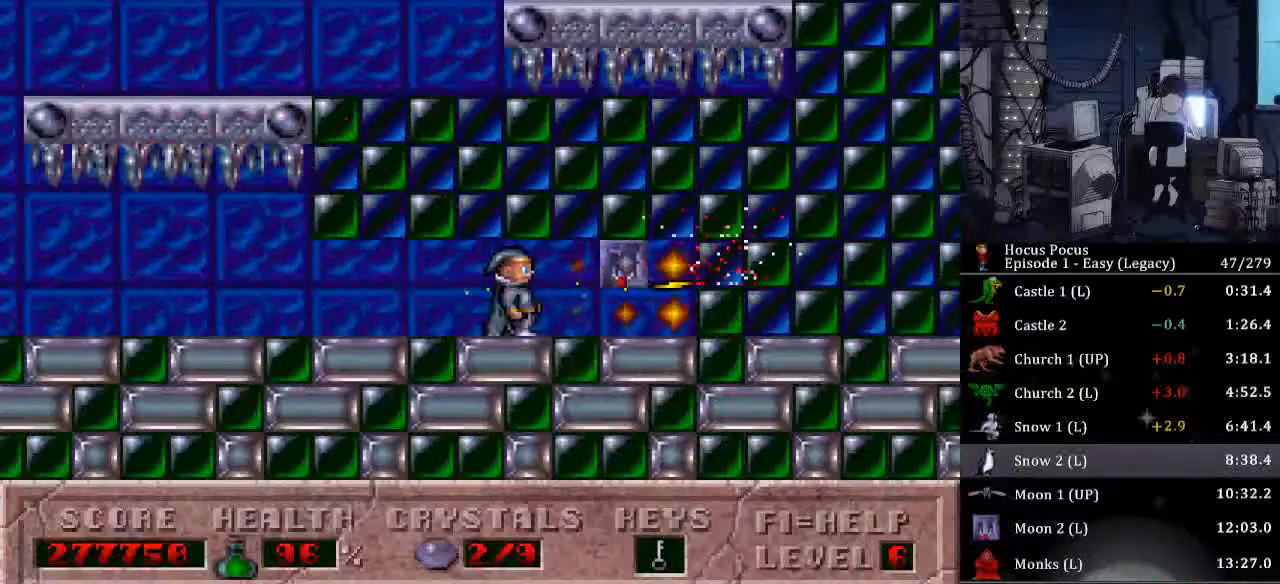
{"keys": ["right"], "events": [[33, "up", "down"], [333, "up", "up"]]}
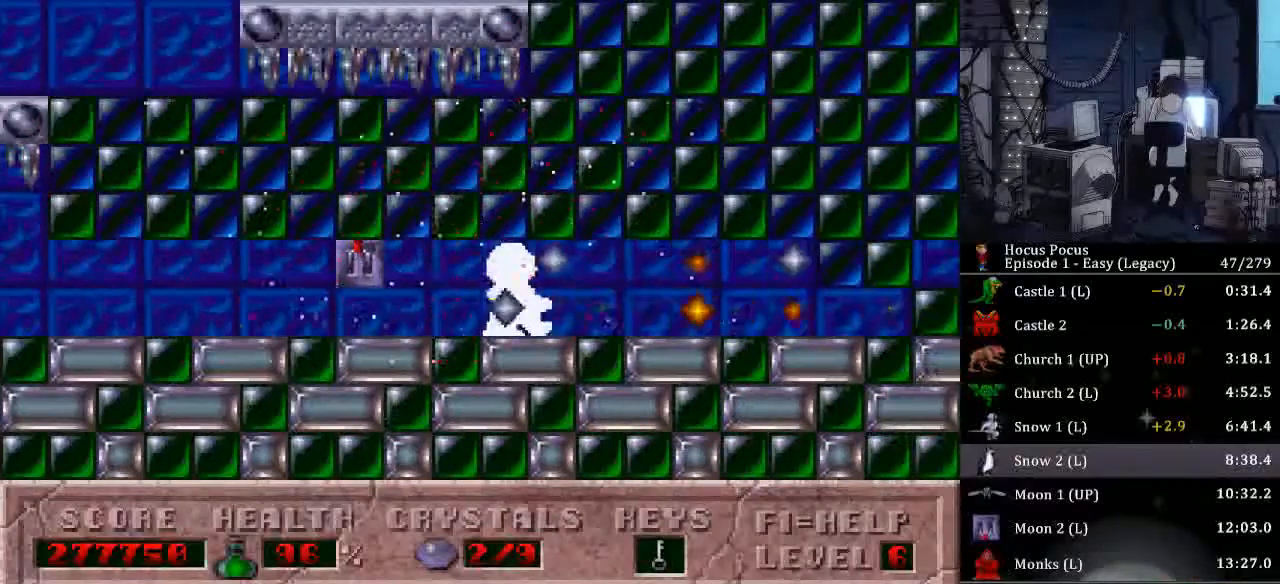
{"keys": ["right"], "events": []}